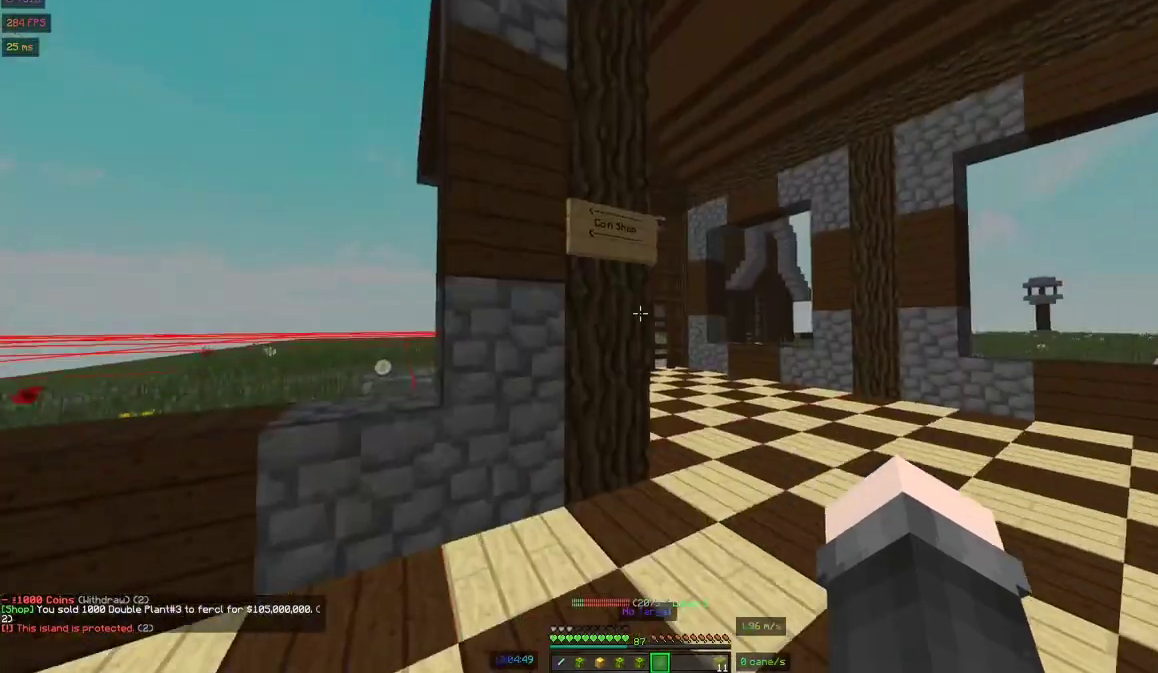
Gameplay with keyboard and mouse; each line is a JSON object with the keys and mouse buttons held at the frame after it. "events" lists presses ("down") and releases ("up") of "a", "d", "s", "space", "w", "mouse_left" and "mouse_right" between this image and that frame as [ms after this image, input, new state], when the widget could be followed in between. "mouse_left", "mouse_right" = the "left", "right" buttons of the "mouse" list. No other keys are recorded. Fast repeated clicks can show as one long hold. Mouse movement is not recorded.
{"keys": ["w"], "mouse": [], "events": [[67, "w", "down"], [117, "d", "up"]]}
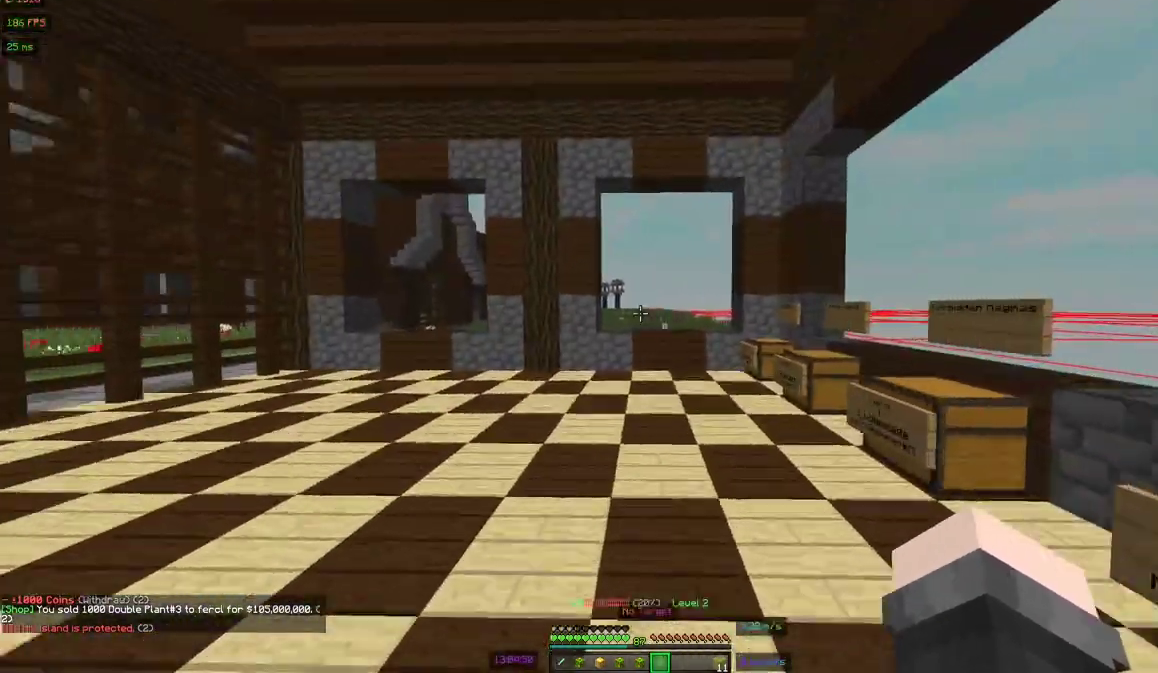
{"keys": ["w"], "mouse": [], "events": []}
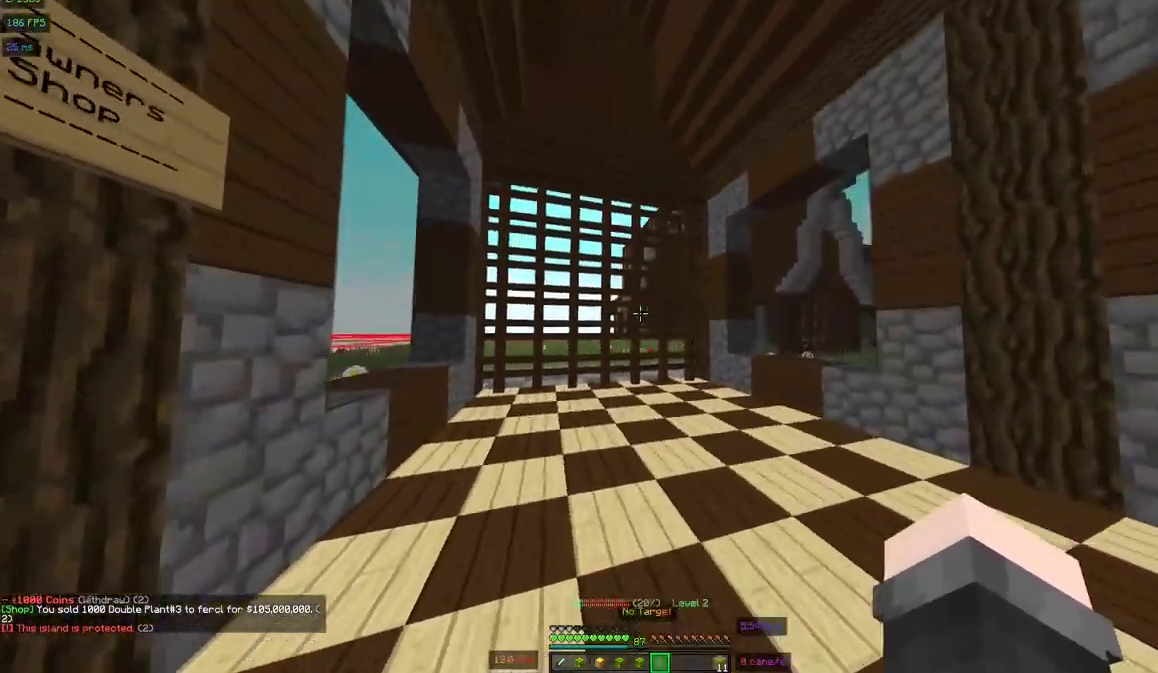
{"keys": ["a", "w"], "mouse": [], "events": [[167, "space", "down"], [467, "a", "down"], [500, "space", "up"]]}
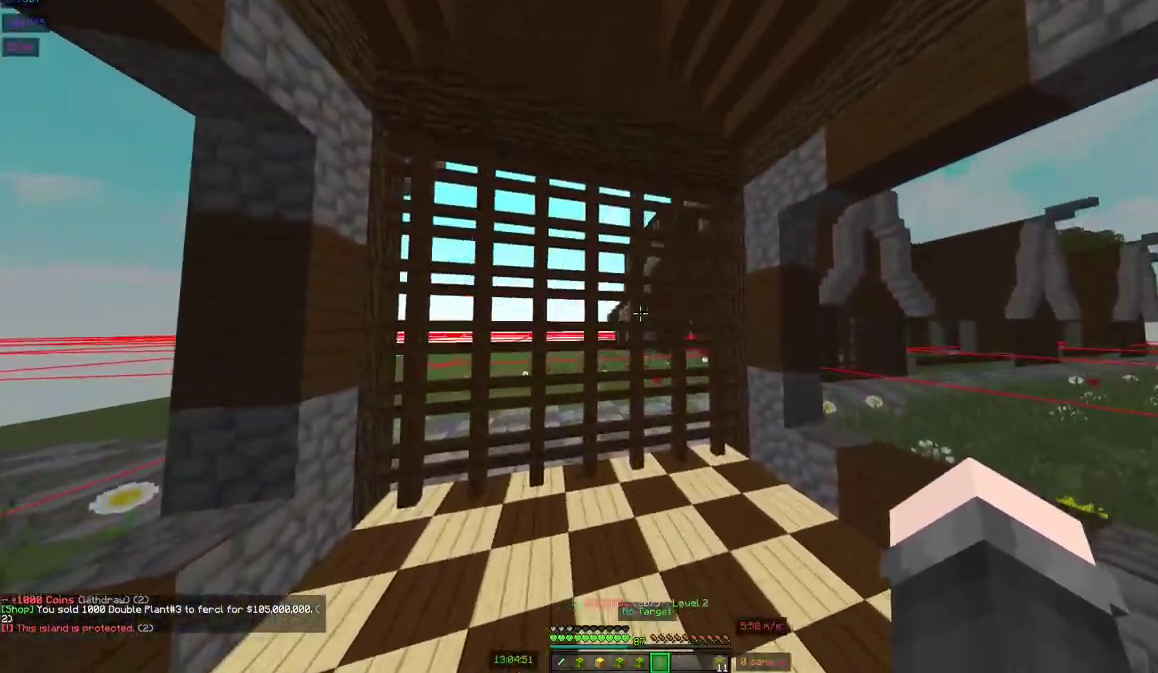
{"keys": [], "mouse": [], "events": [[217, "a", "up"], [417, "w", "up"]]}
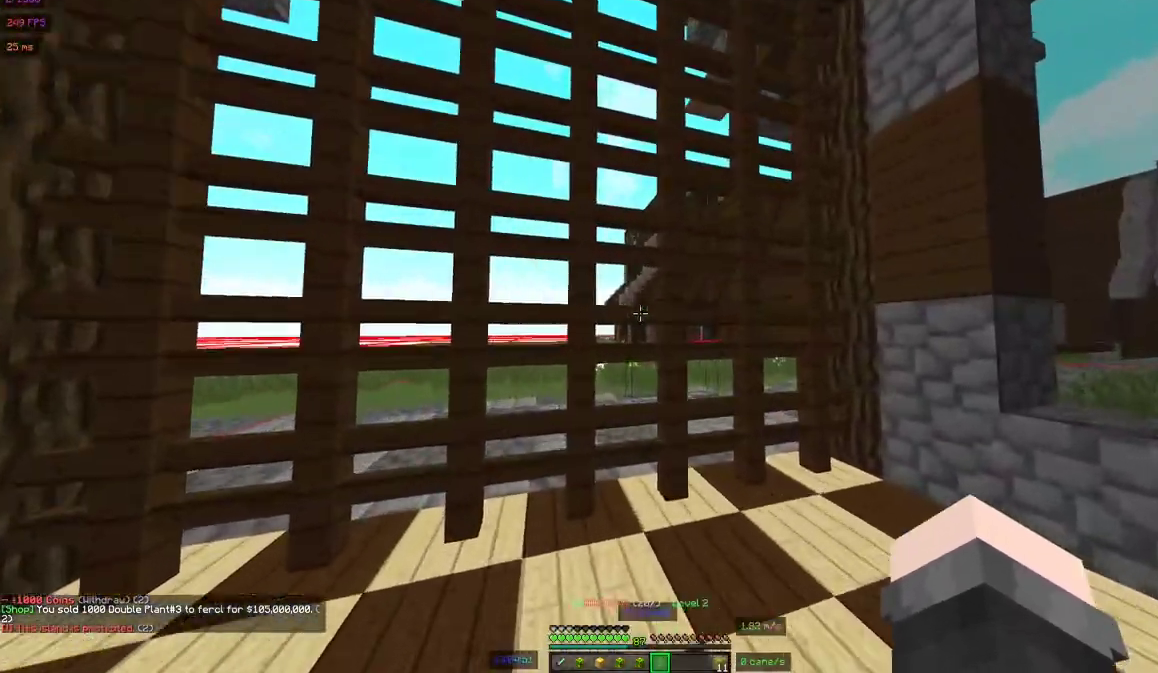
{"keys": [], "mouse": [], "events": []}
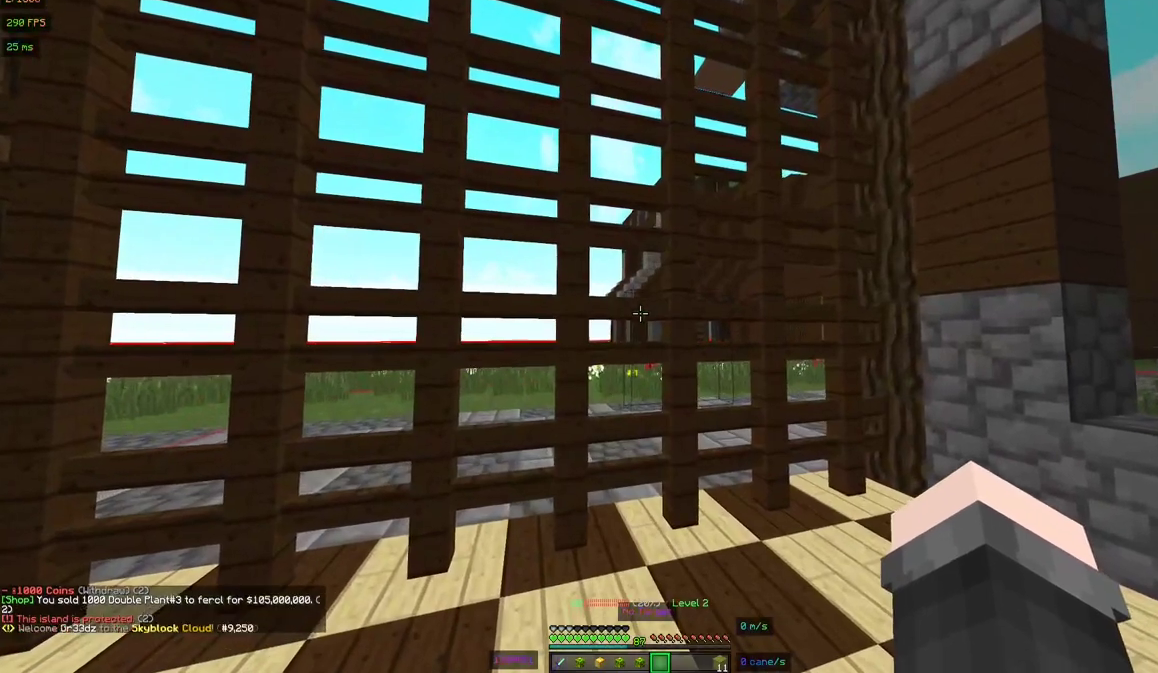
{"keys": [], "mouse": [], "events": []}
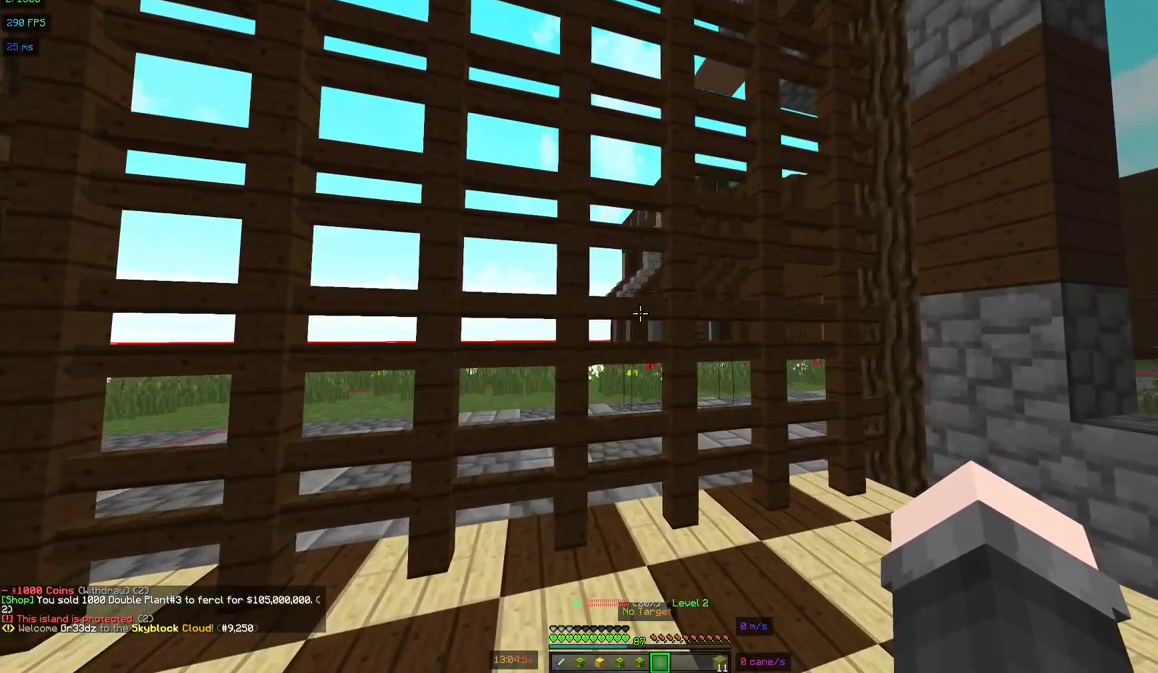
{"keys": [], "mouse": [], "events": []}
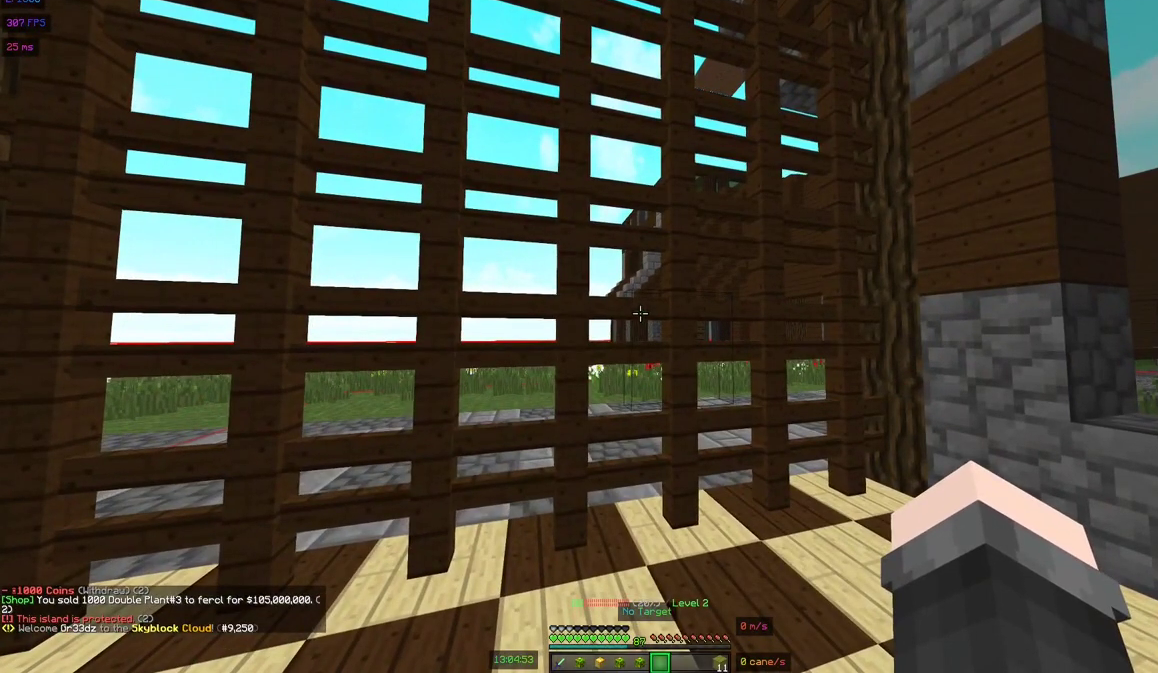
{"keys": [], "mouse": [], "events": []}
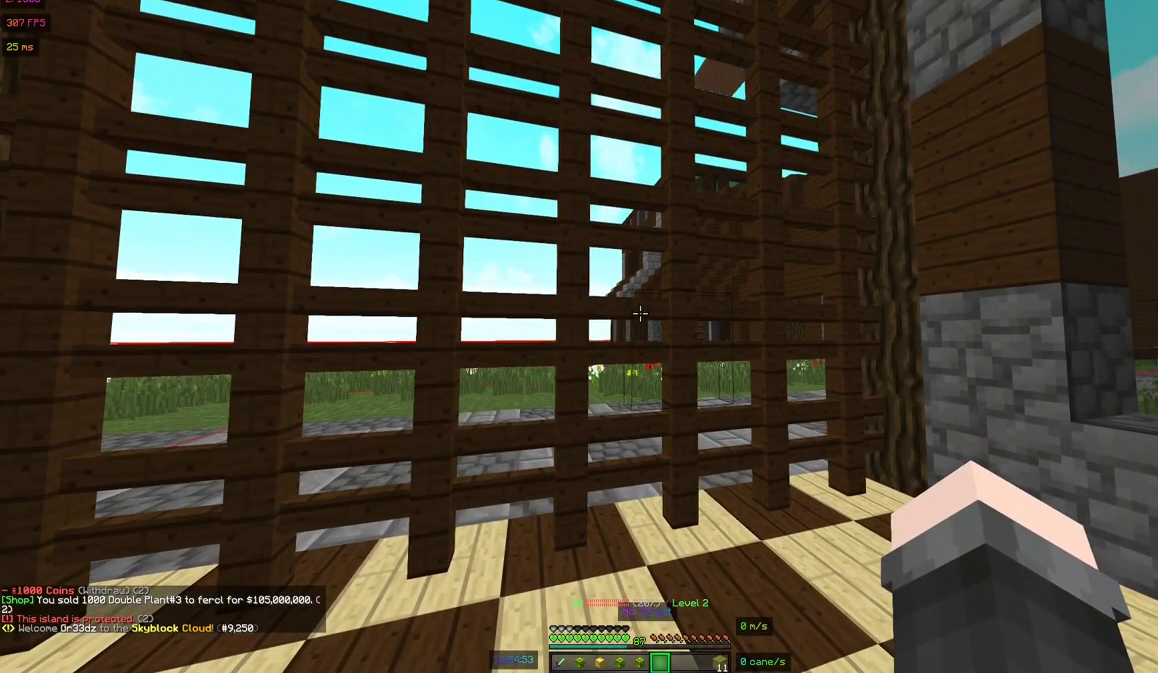
{"keys": [], "mouse": [], "events": []}
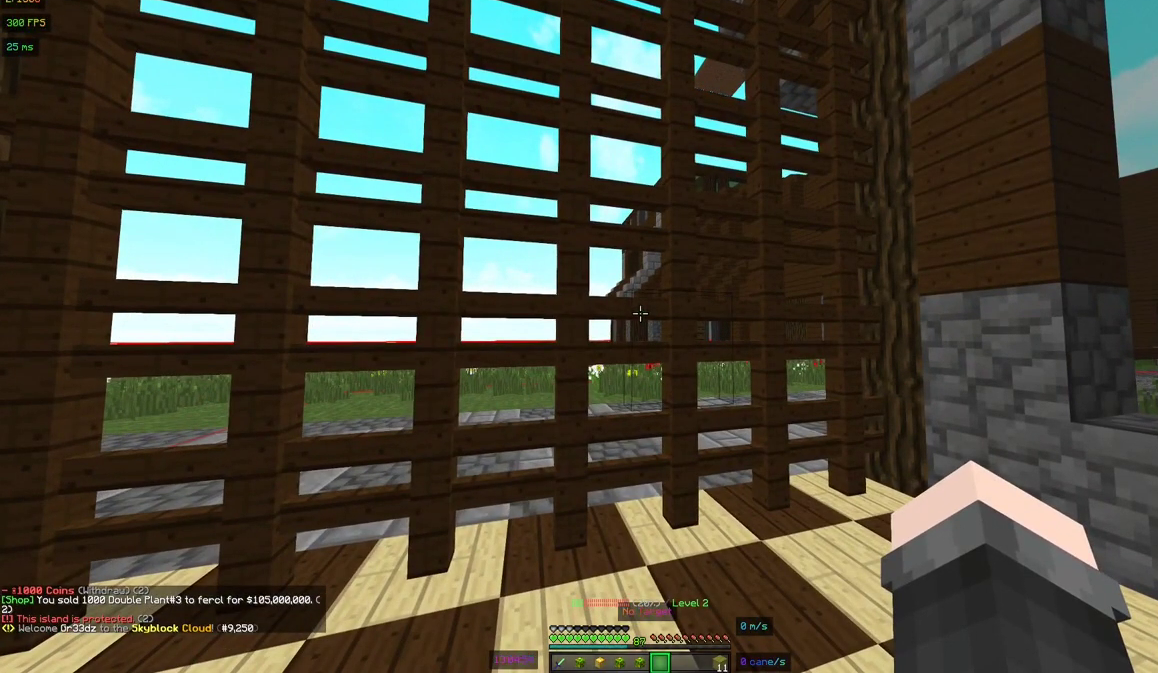
{"keys": [], "mouse": [], "events": []}